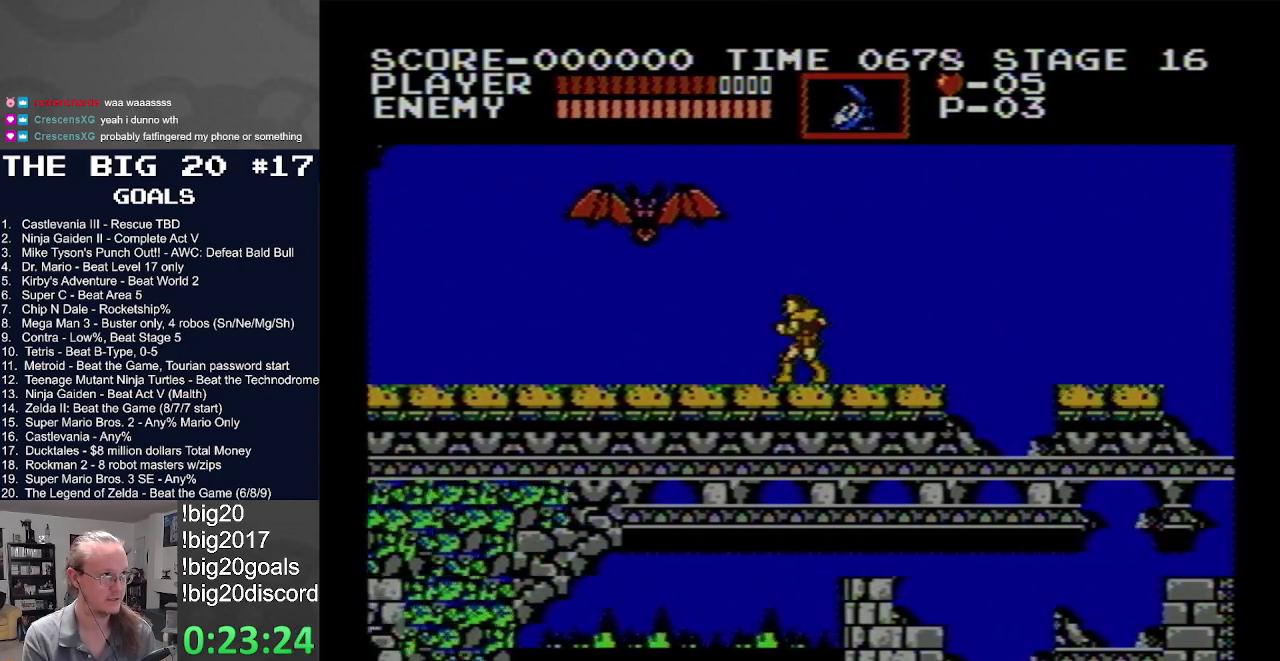
Gameplay with a controller (Nintendo layout); each line is a JSON object with the inputs held at the frame after it. "events" lists button and stick changes between this image and that frame as [ms after this image, input, new state], when the widget could be followed in between. Not read: L3 R3.
{"buttons": ["DPAD_LEFT"], "events": []}
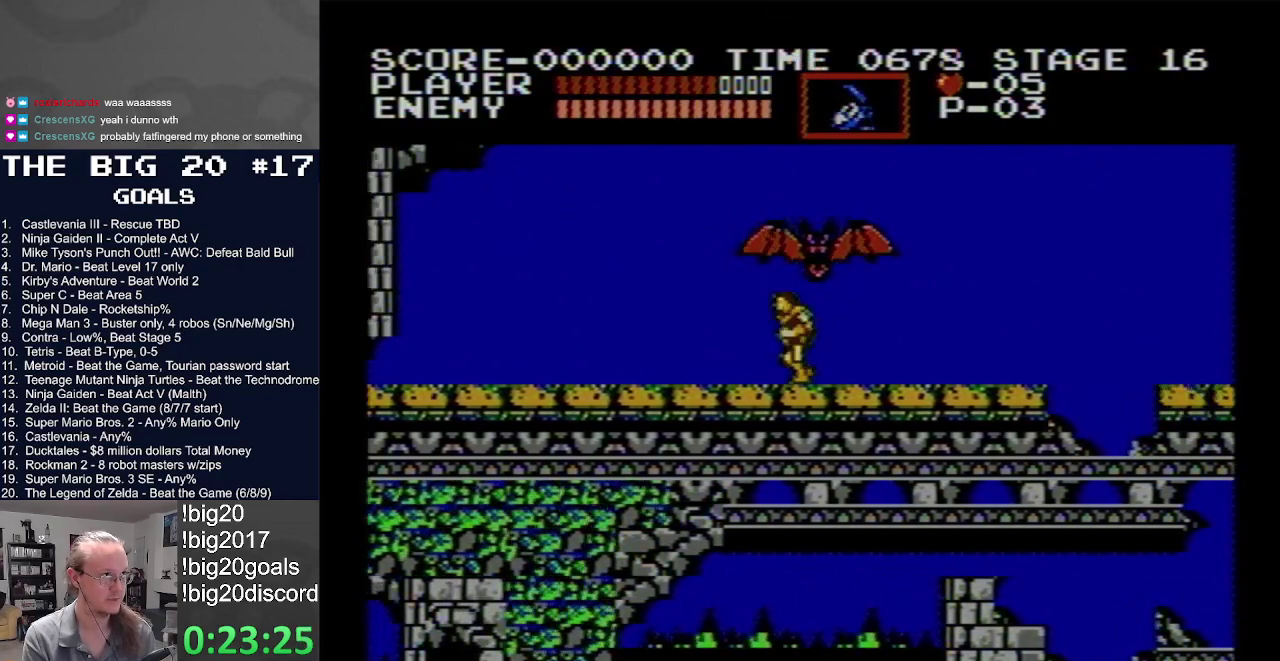
{"buttons": ["DPAD_LEFT"], "events": []}
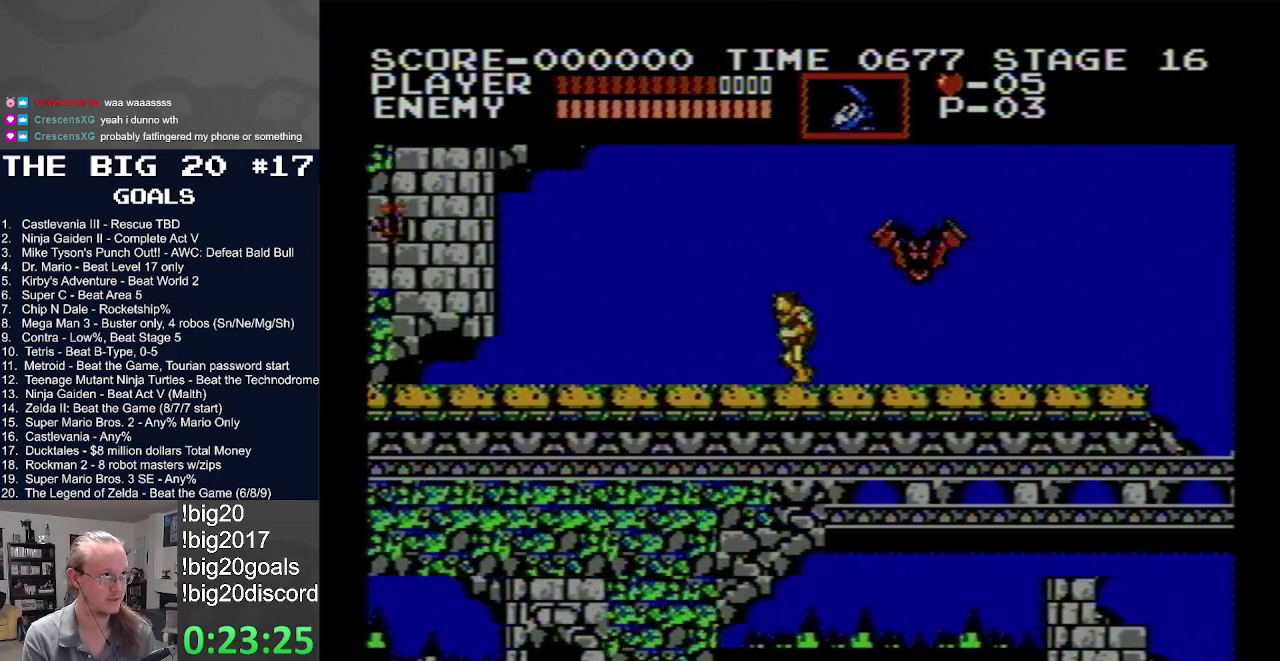
{"buttons": ["DPAD_LEFT"], "events": []}
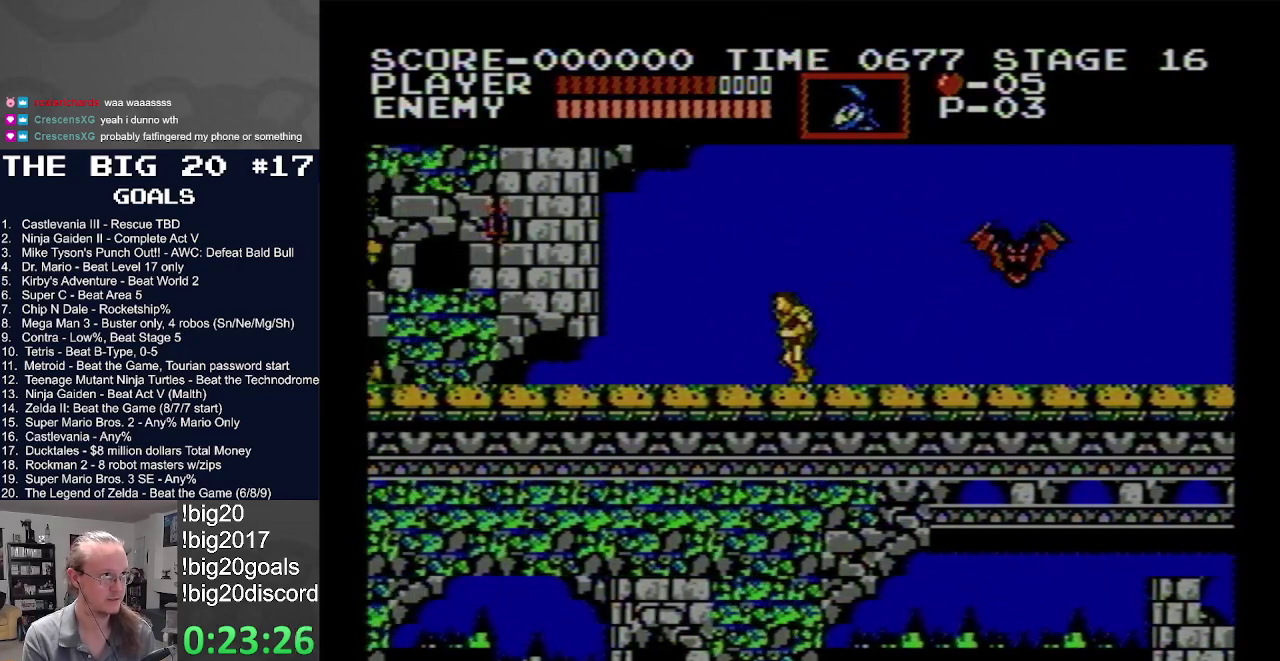
{"buttons": ["DPAD_LEFT"], "events": []}
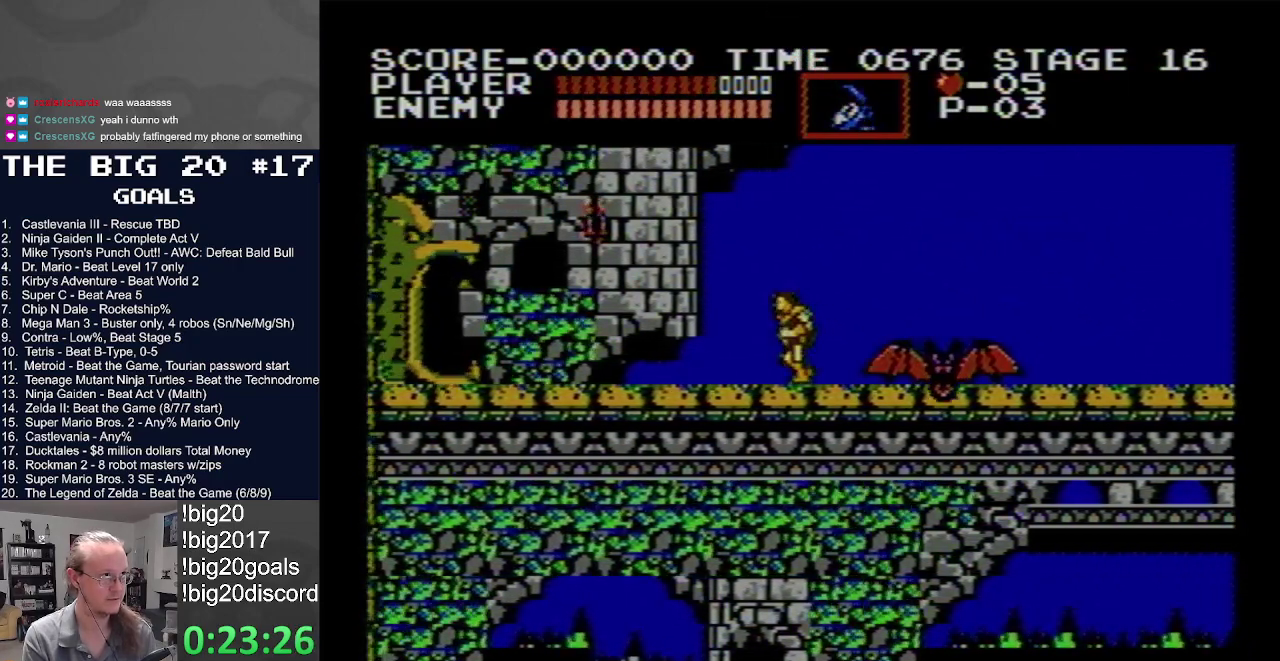
{"buttons": ["A", "B", "DPAD_LEFT"], "events": [[283, "A", "down"], [350, "B", "down"]]}
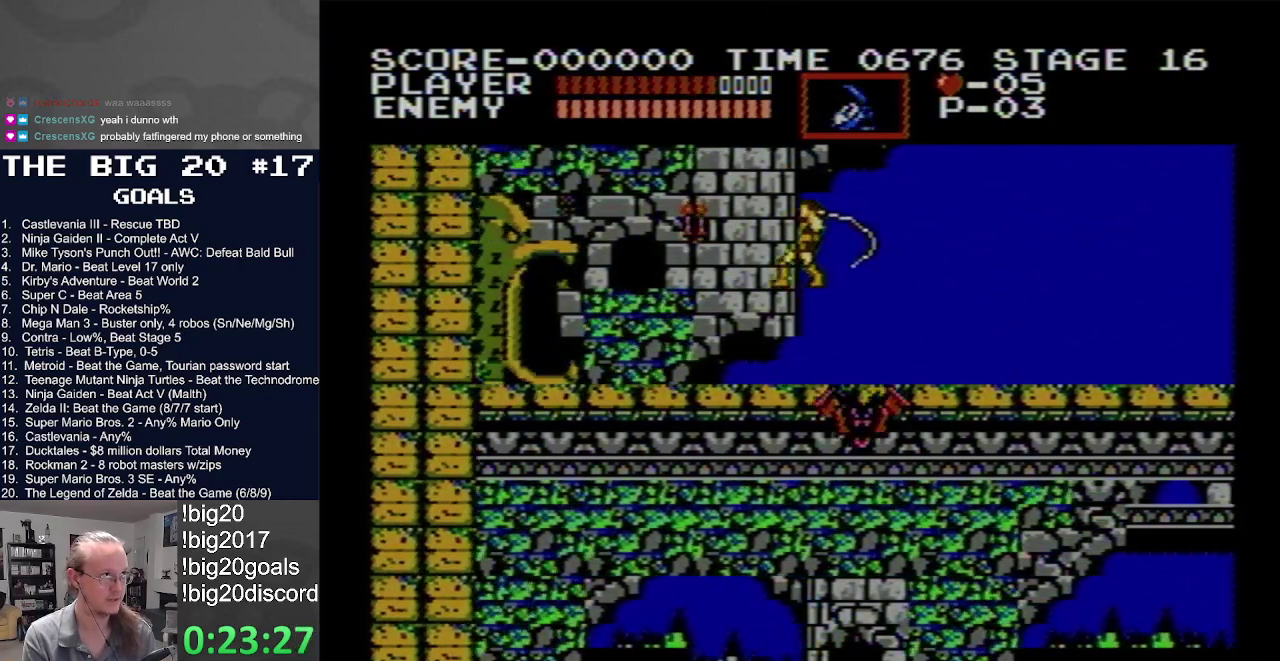
{"buttons": ["DPAD_LEFT"], "events": [[283, "B", "up"], [333, "A", "up"]]}
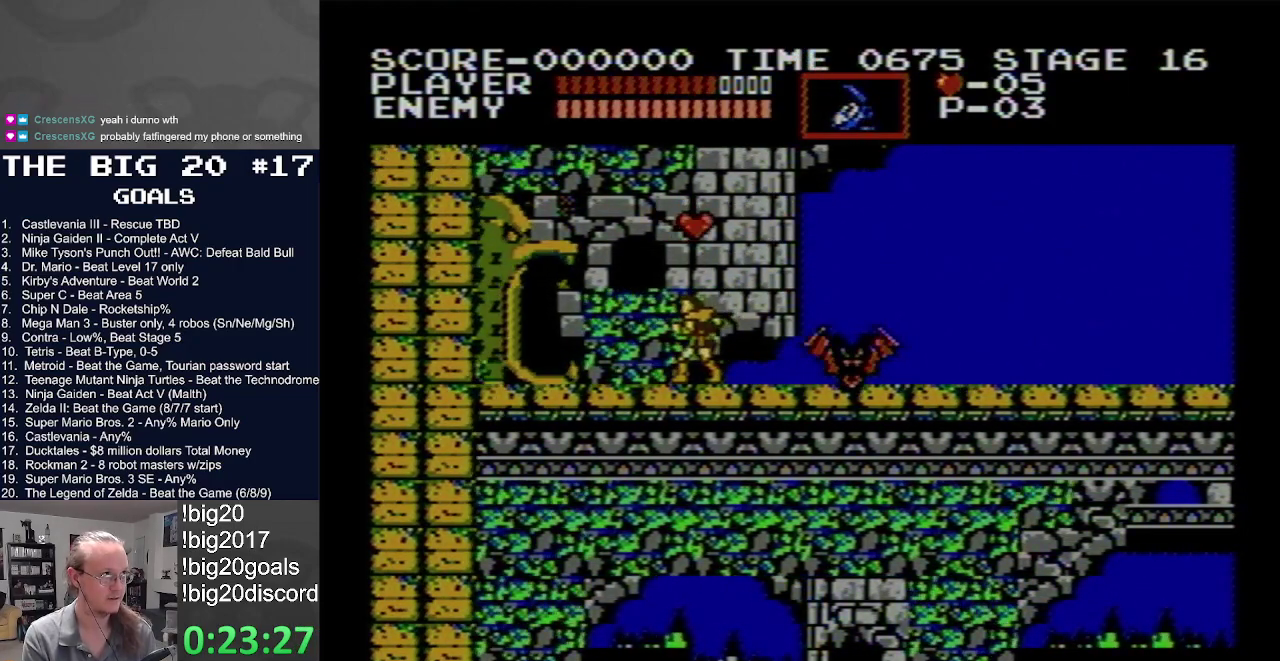
{"buttons": ["DPAD_LEFT"], "events": [[100, "DPAD_LEFT", "up"], [283, "DPAD_LEFT", "down"]]}
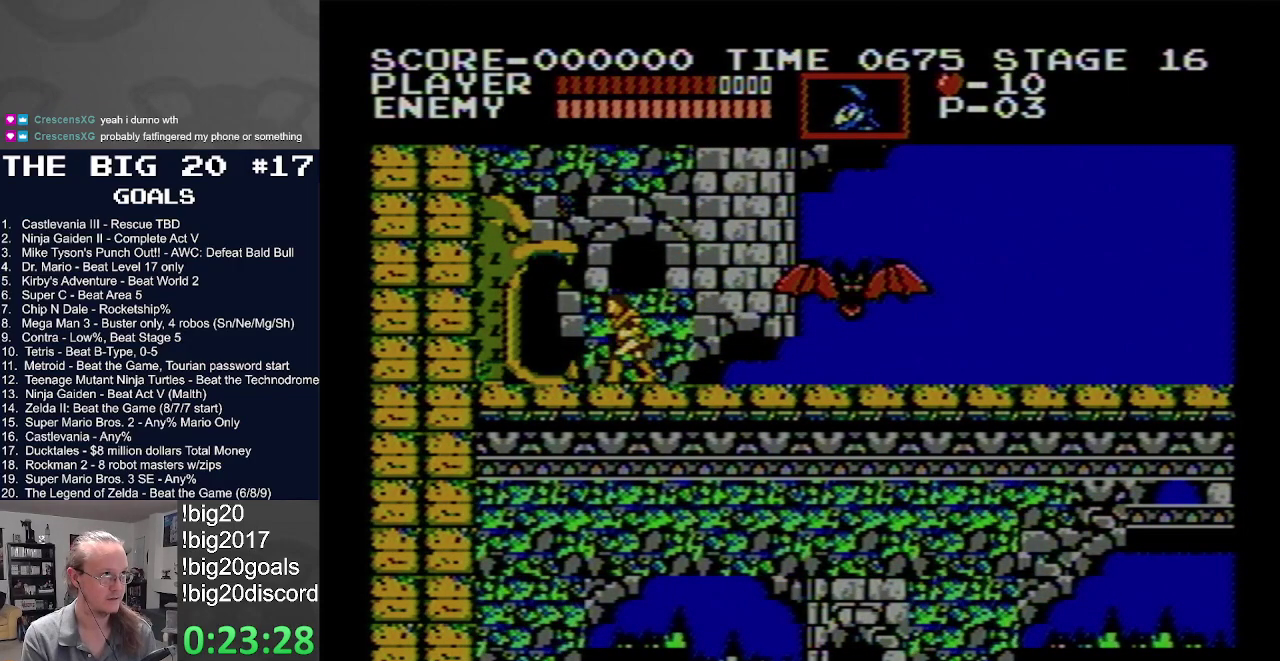
{"buttons": ["DPAD_LEFT"], "events": []}
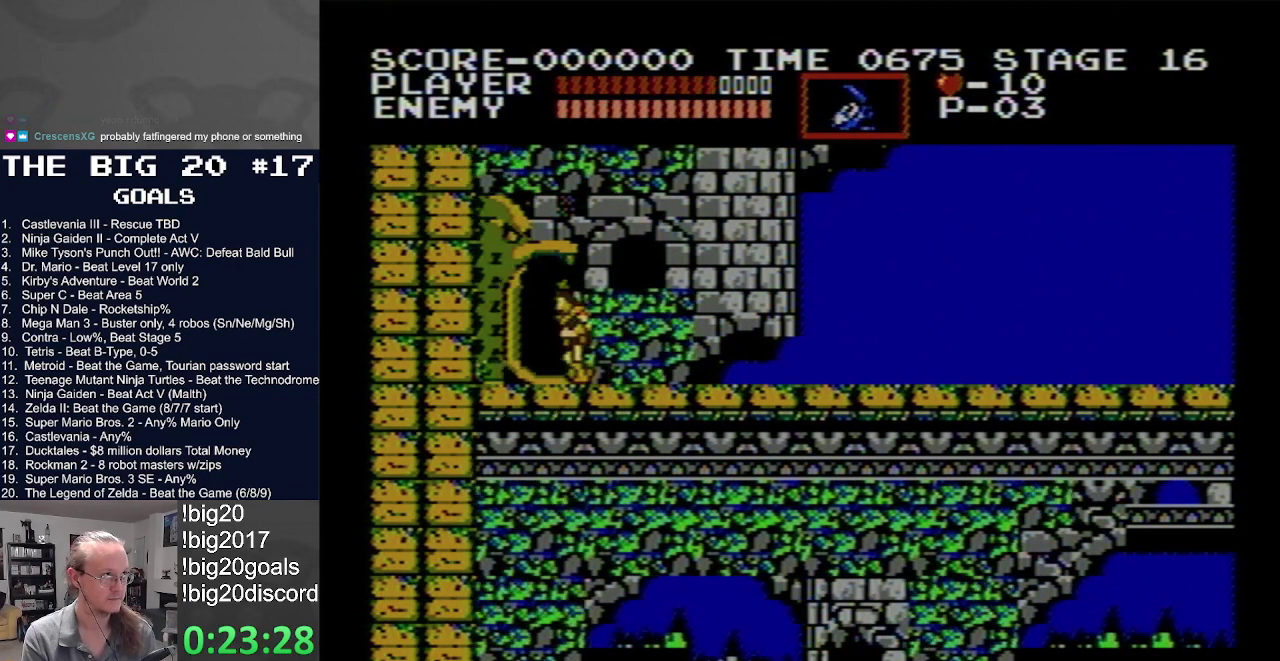
{"buttons": [], "events": [[450, "DPAD_LEFT", "up"]]}
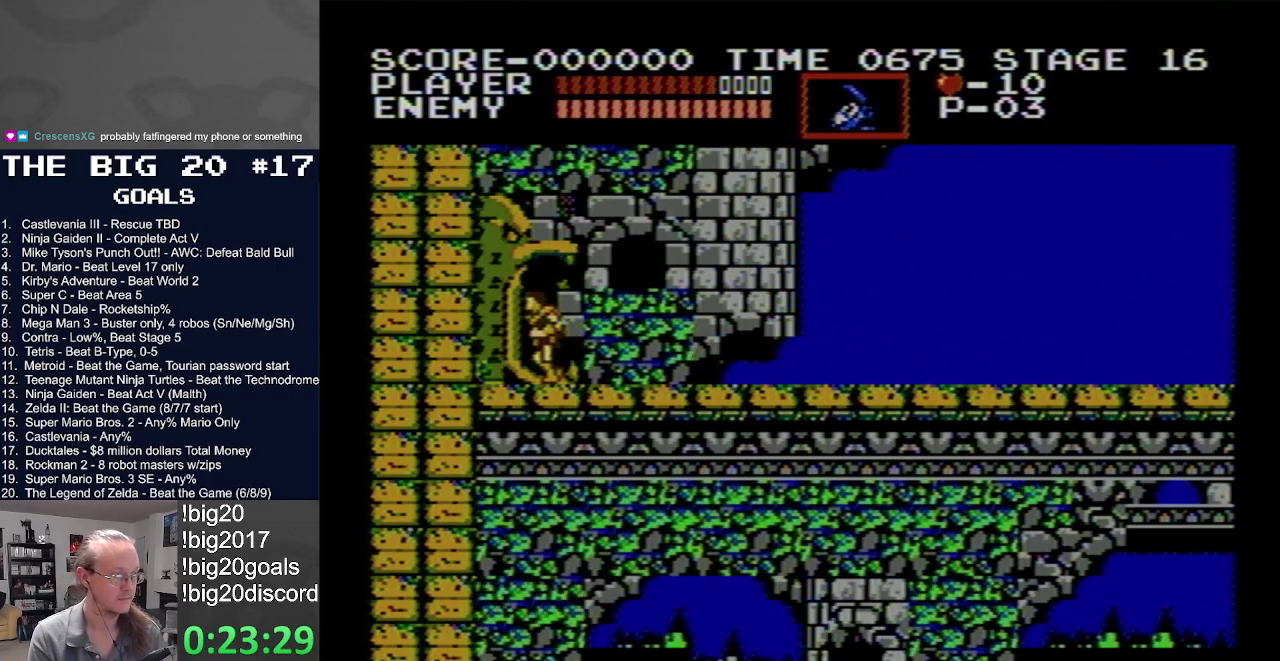
{"buttons": [], "events": []}
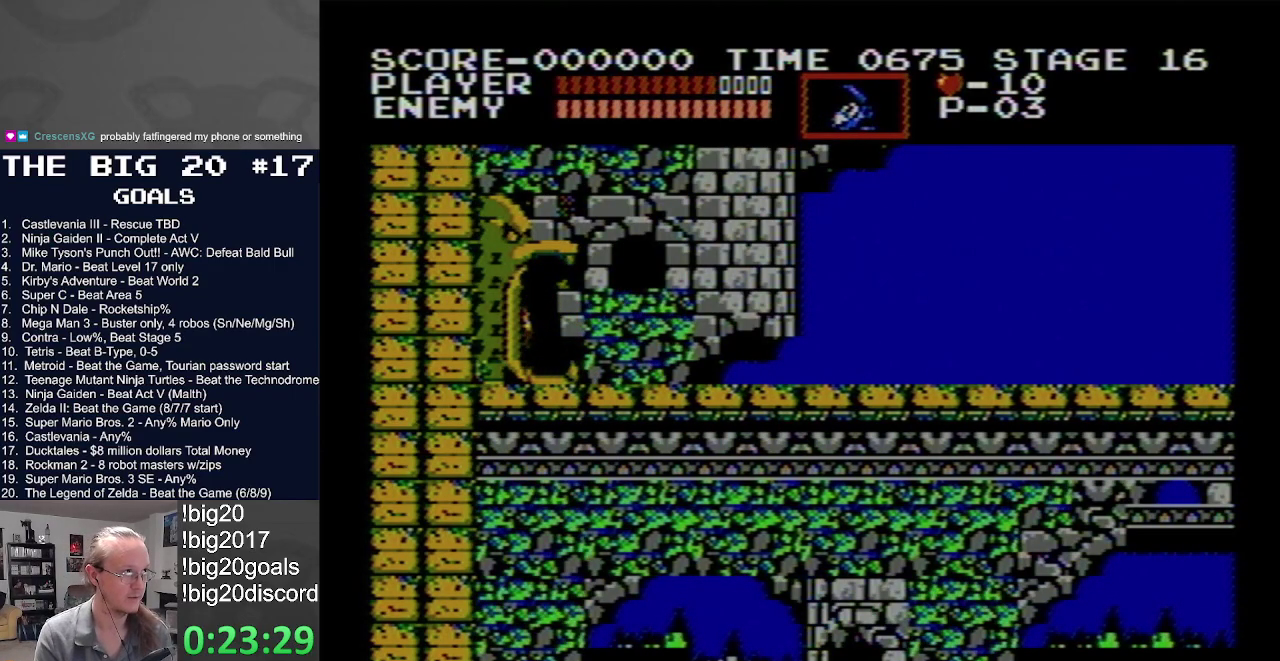
{"buttons": [], "events": []}
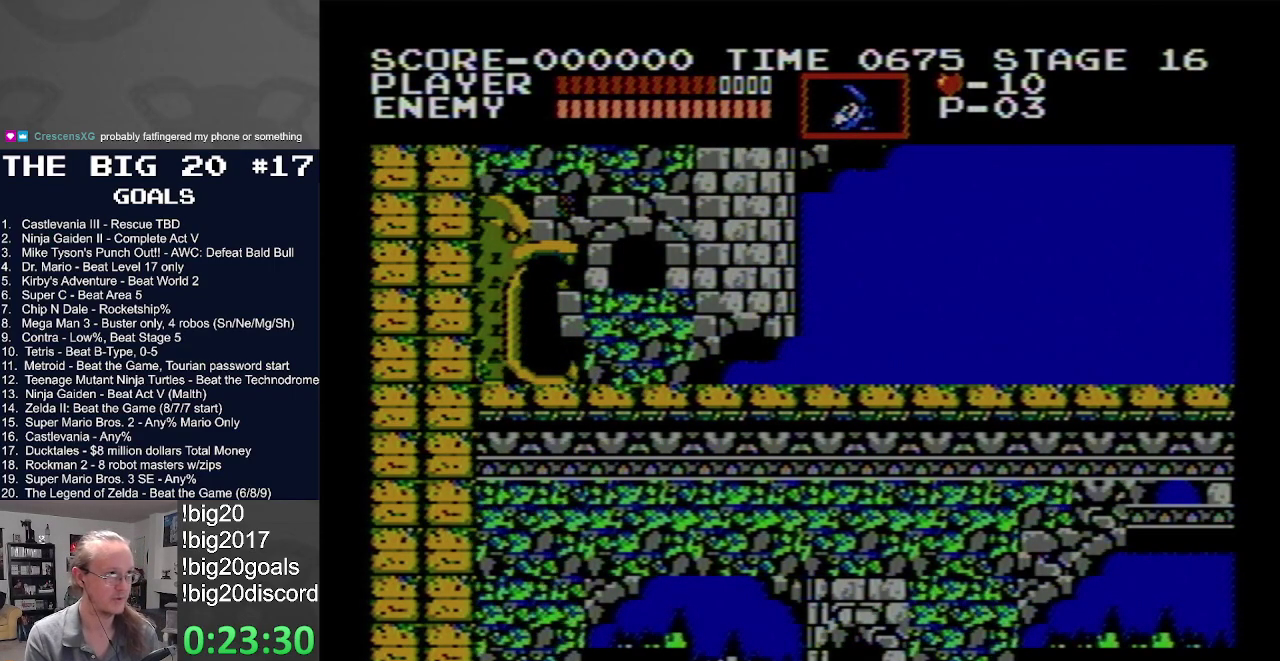
{"buttons": [], "events": []}
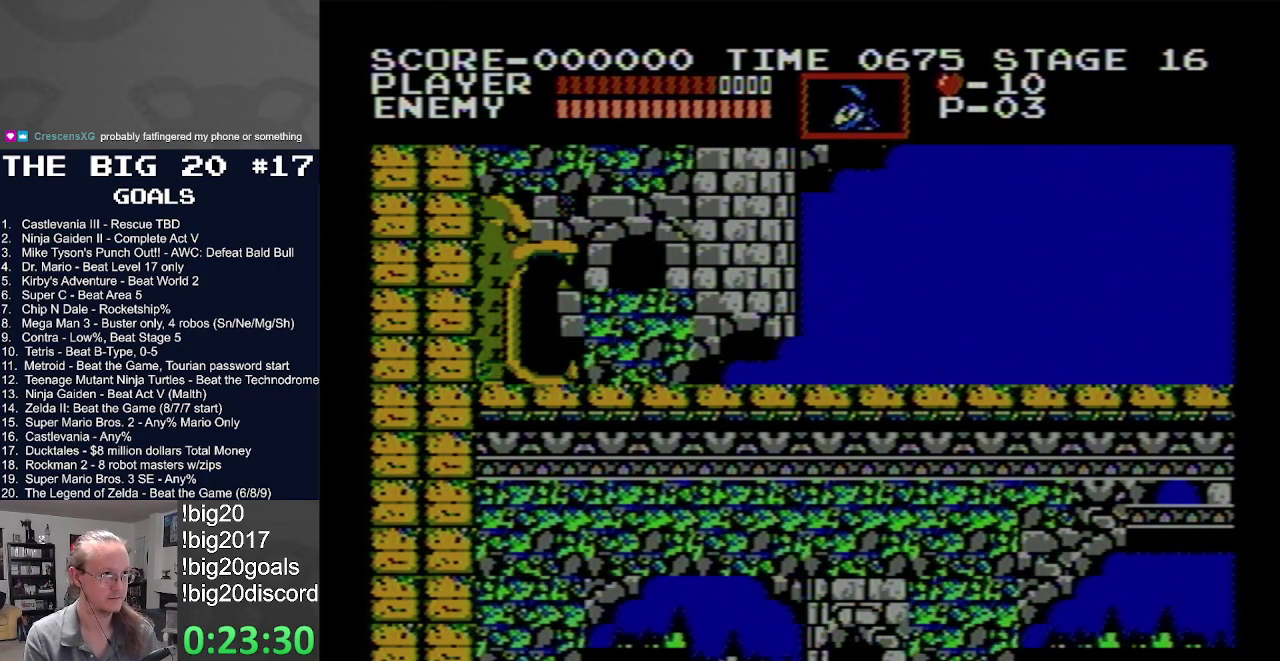
{"buttons": [], "events": []}
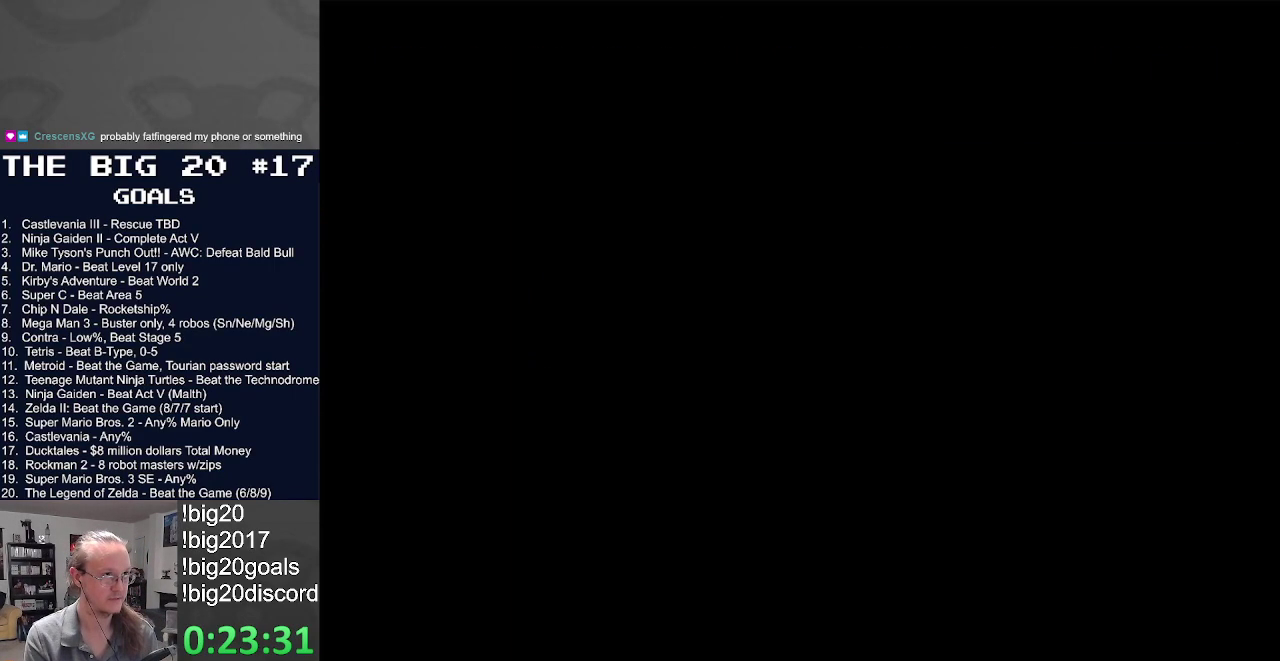
{"buttons": [], "events": []}
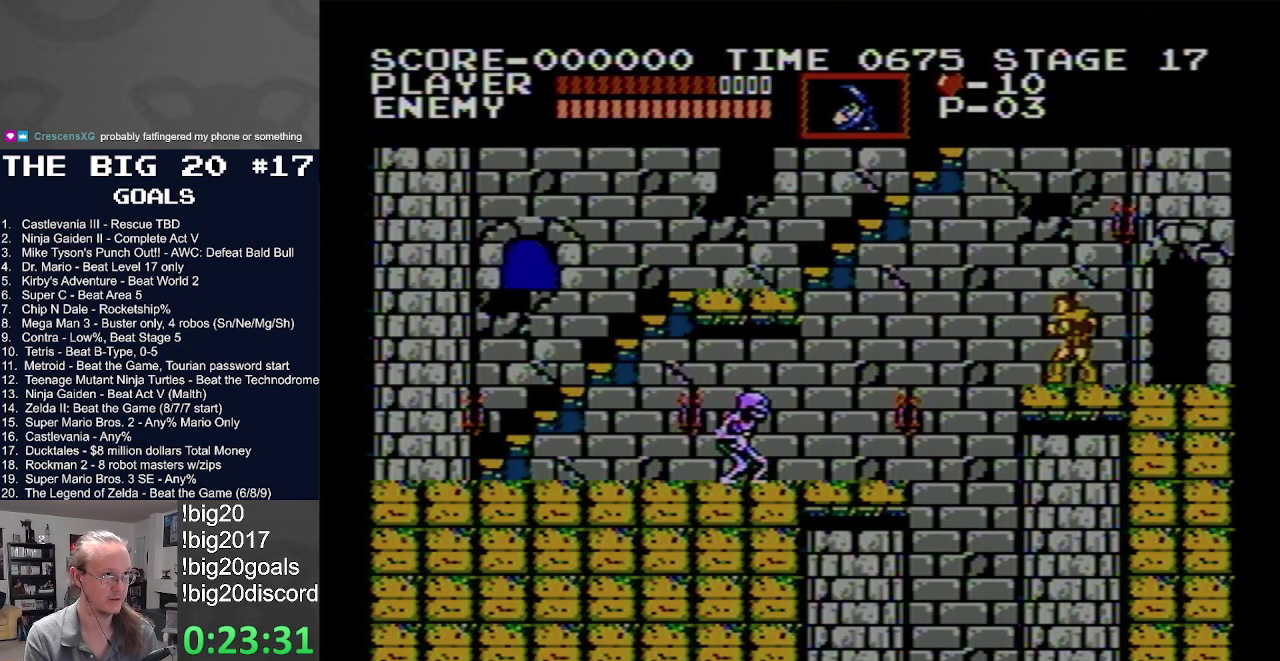
{"buttons": ["A", "DPAD_LEFT"], "events": [[67, "DPAD_LEFT", "down"], [133, "A", "down"]]}
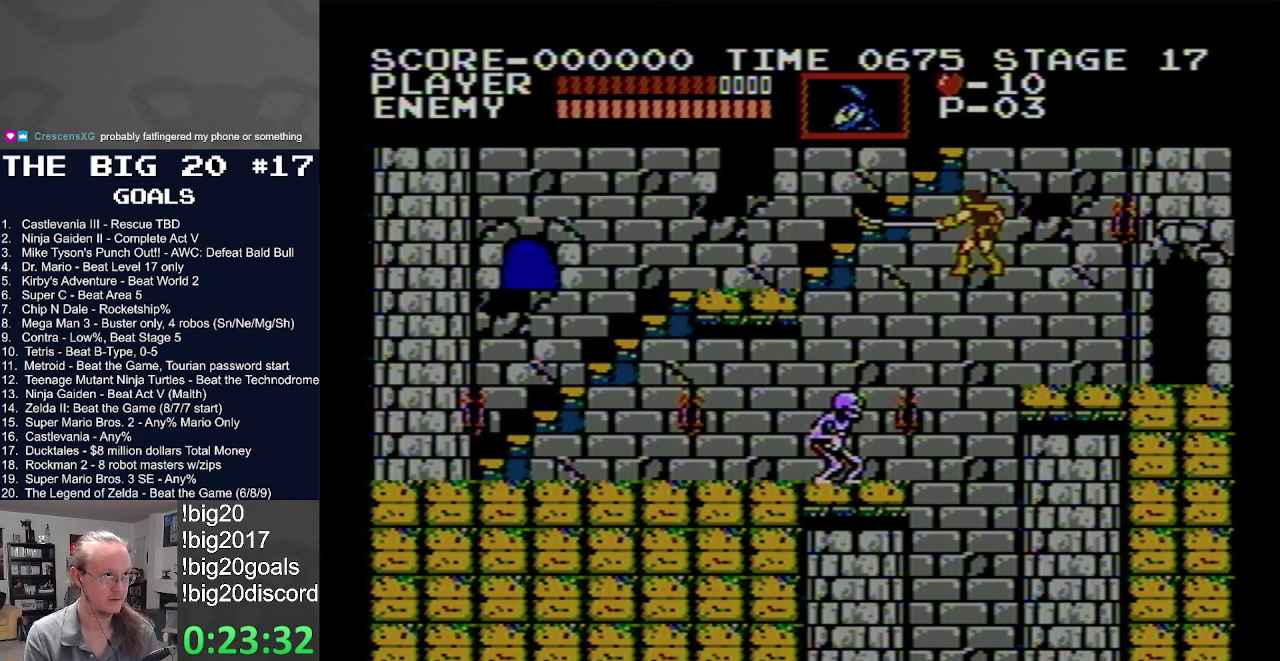
{"buttons": ["DPAD_LEFT"], "events": [[267, "A", "up"]]}
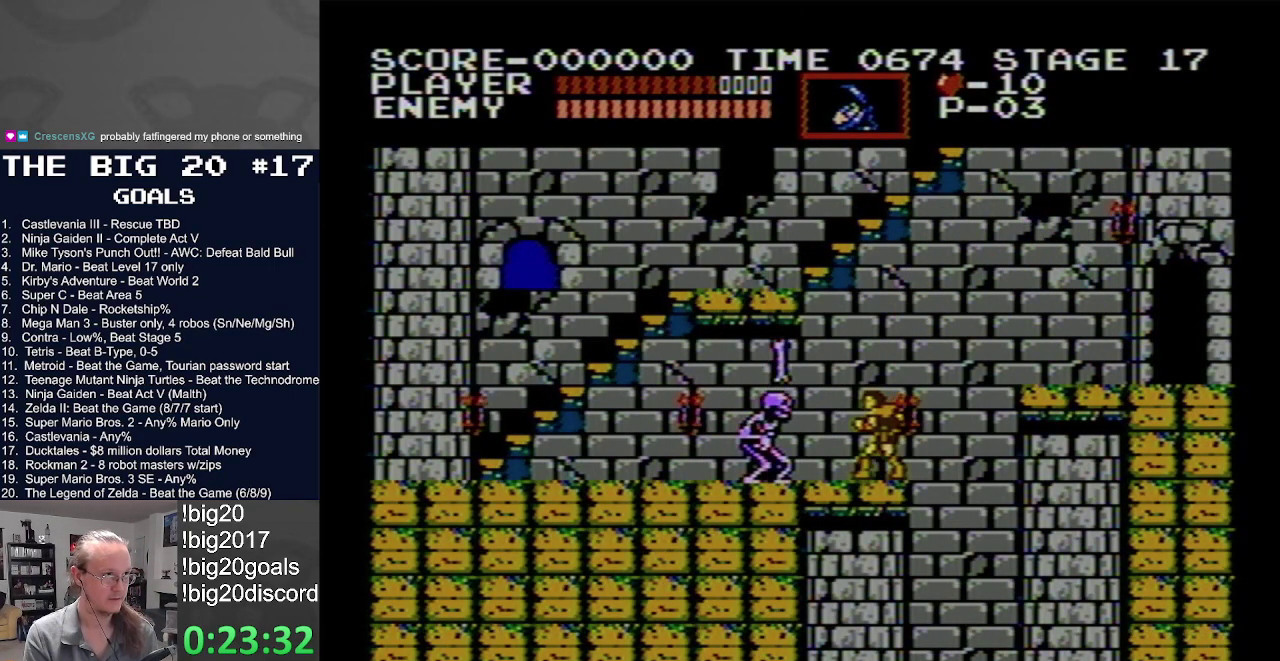
{"buttons": ["DPAD_LEFT"], "events": [[50, "B", "down"], [317, "B", "up"]]}
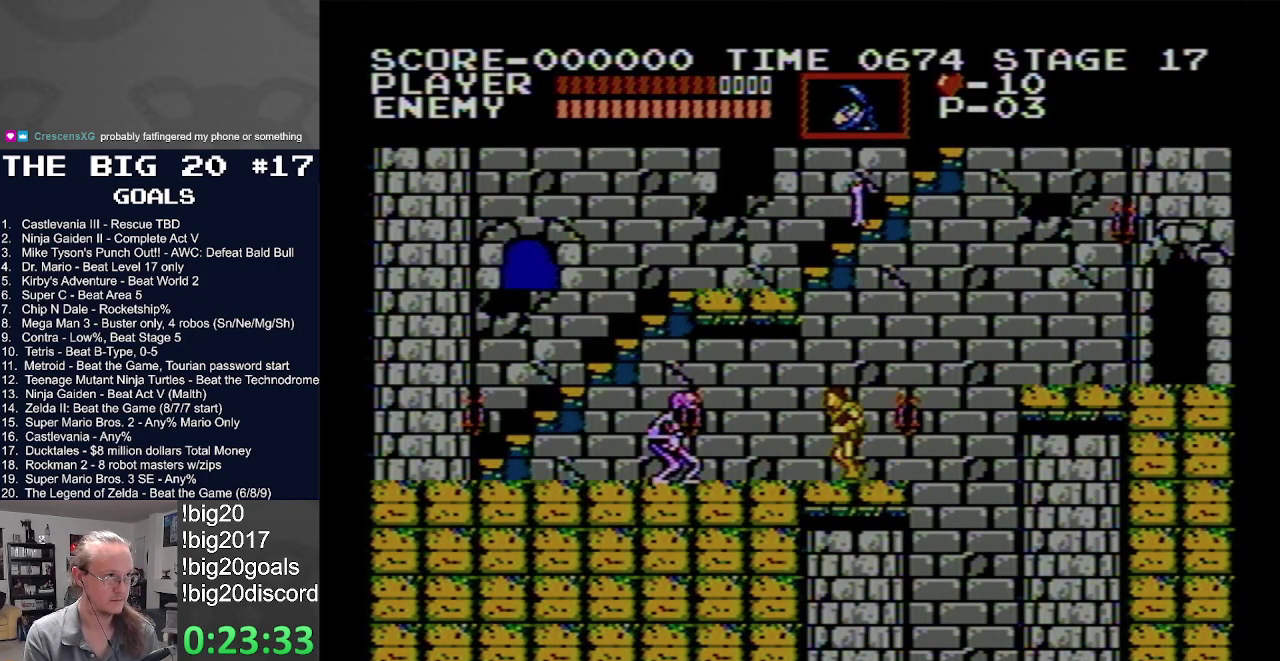
{"buttons": ["DPAD_LEFT"], "events": []}
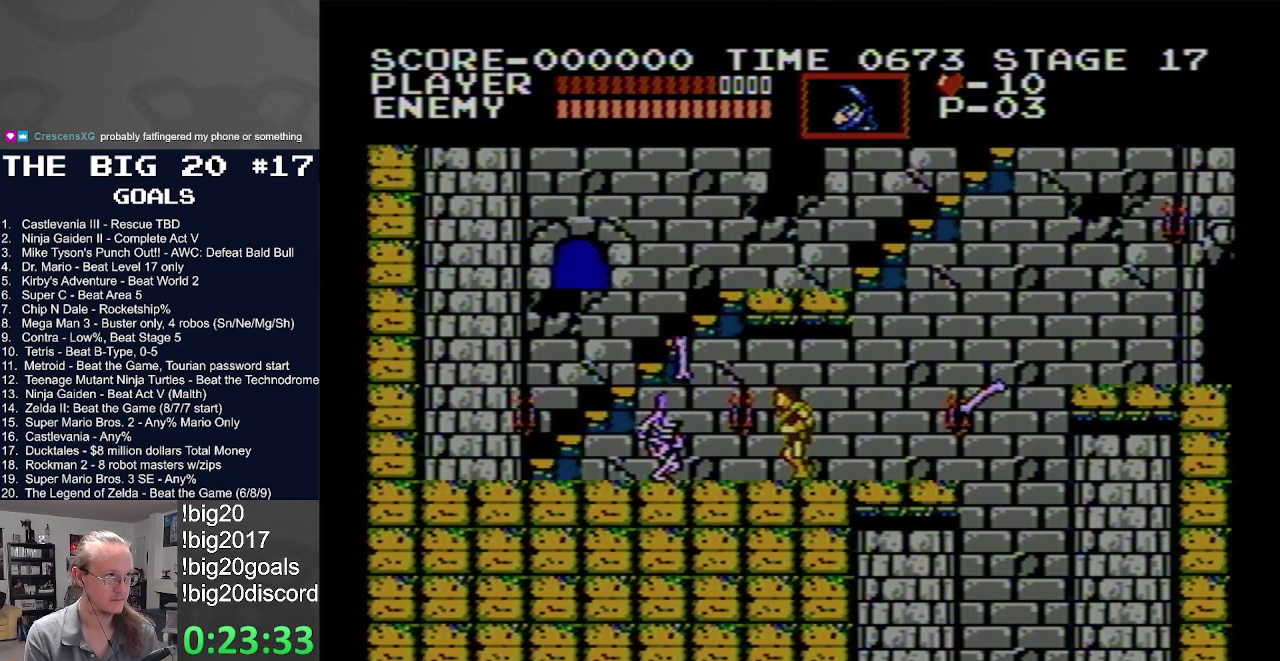
{"buttons": ["DPAD_LEFT"], "events": [[150, "B", "down"], [400, "B", "up"]]}
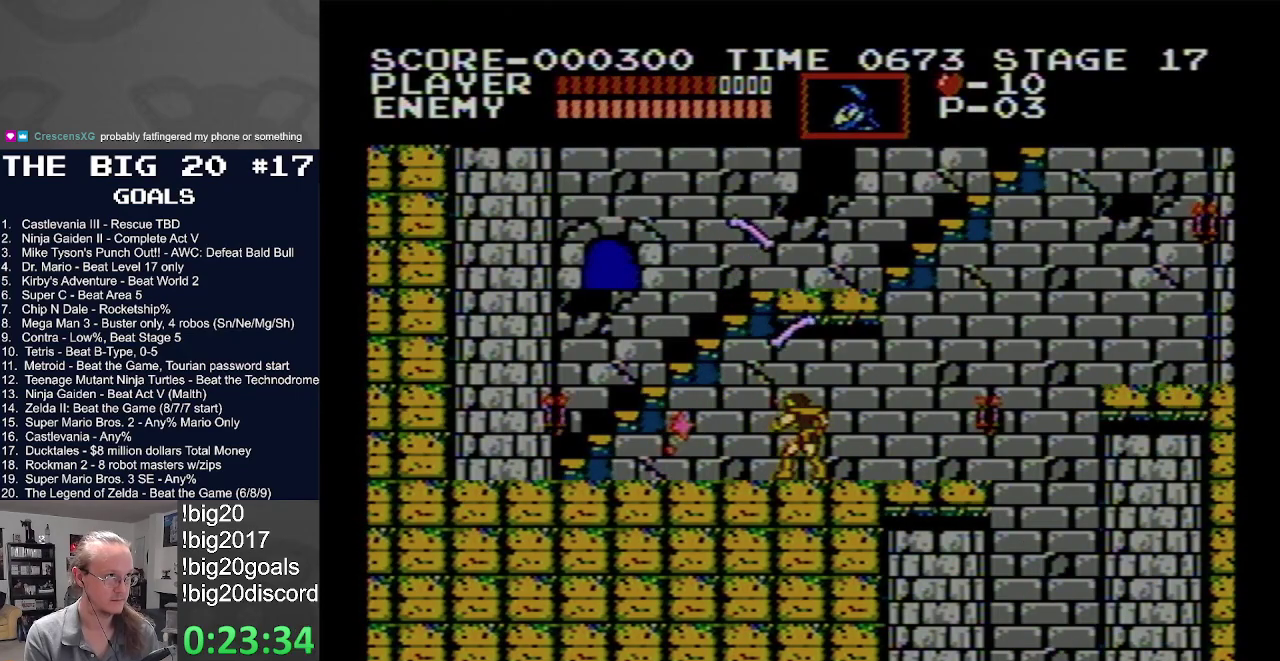
{"buttons": ["DPAD_LEFT"], "events": []}
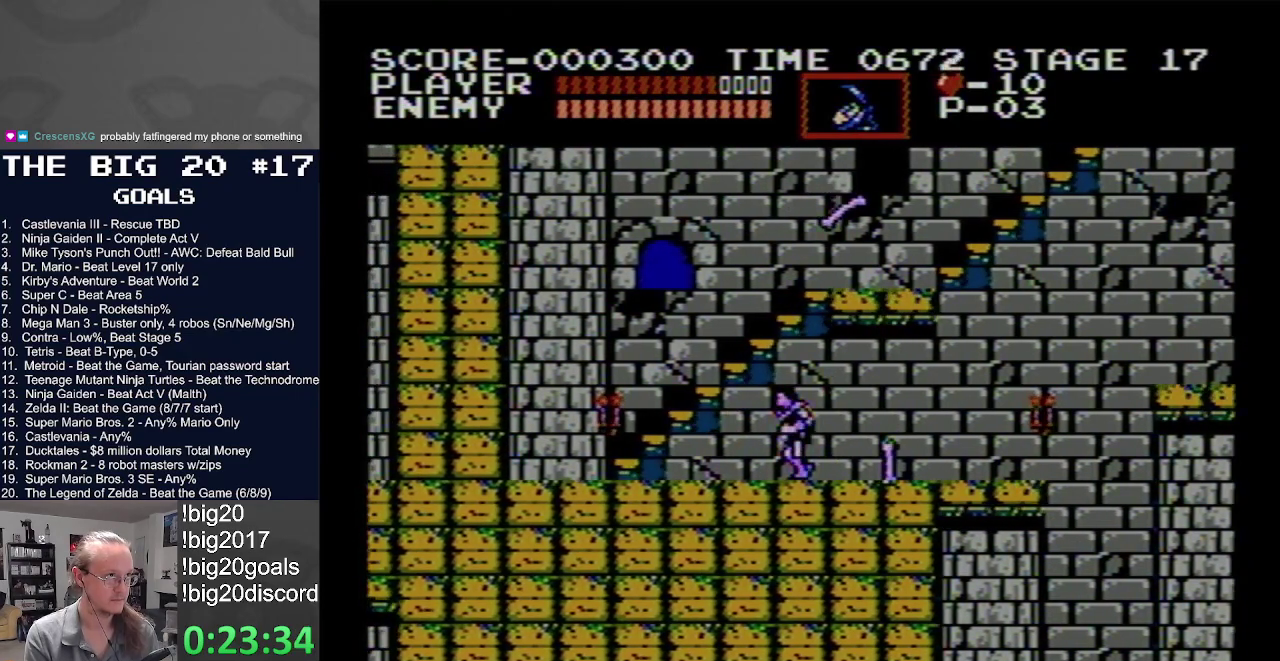
{"buttons": [], "events": [[367, "DPAD_LEFT", "up"]]}
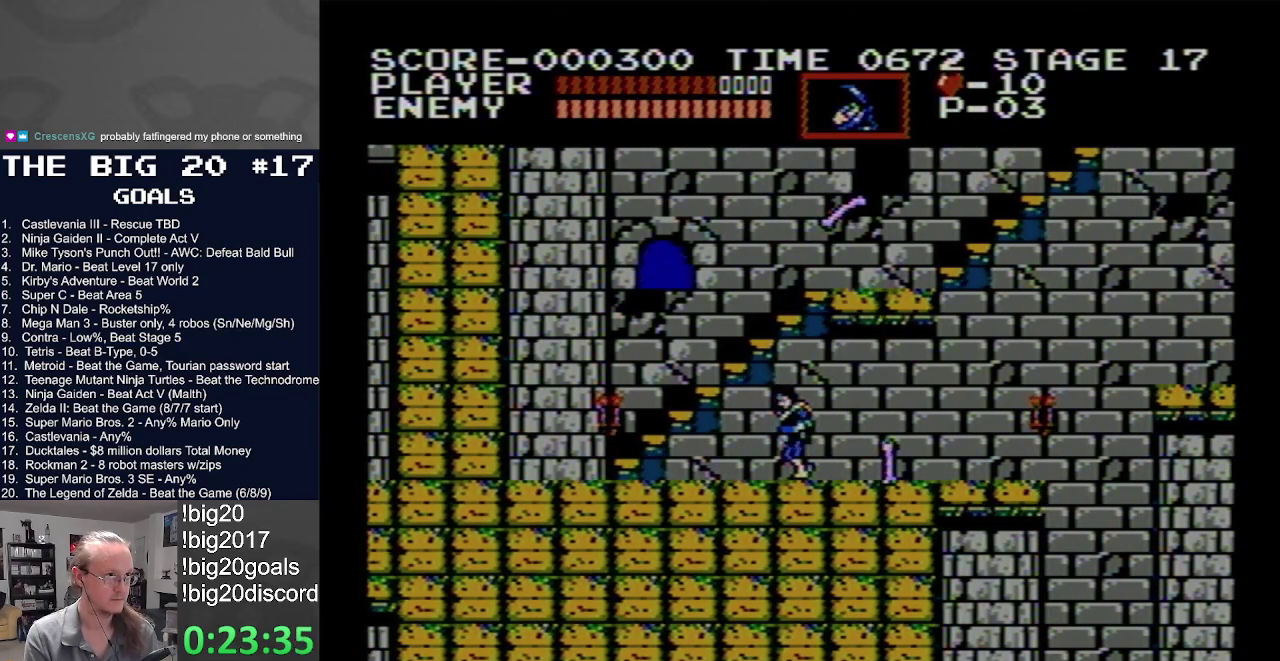
{"buttons": [], "events": []}
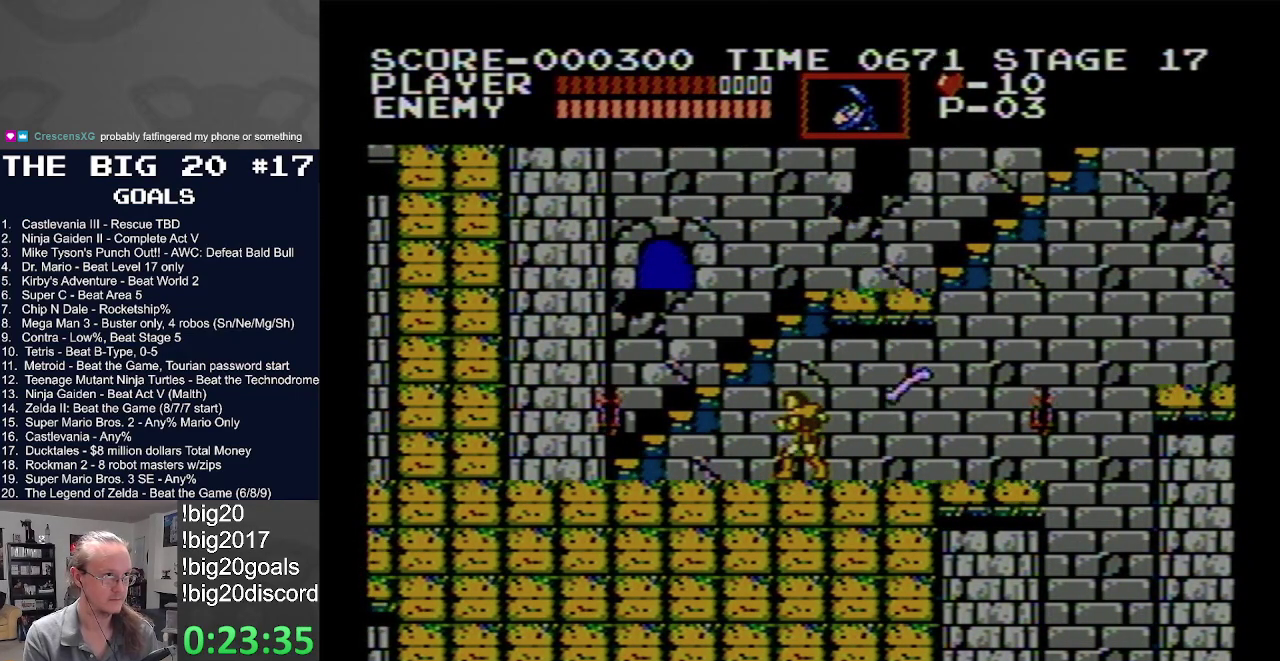
{"buttons": ["DPAD_RIGHT"], "events": [[33, "DPAD_RIGHT", "down"]]}
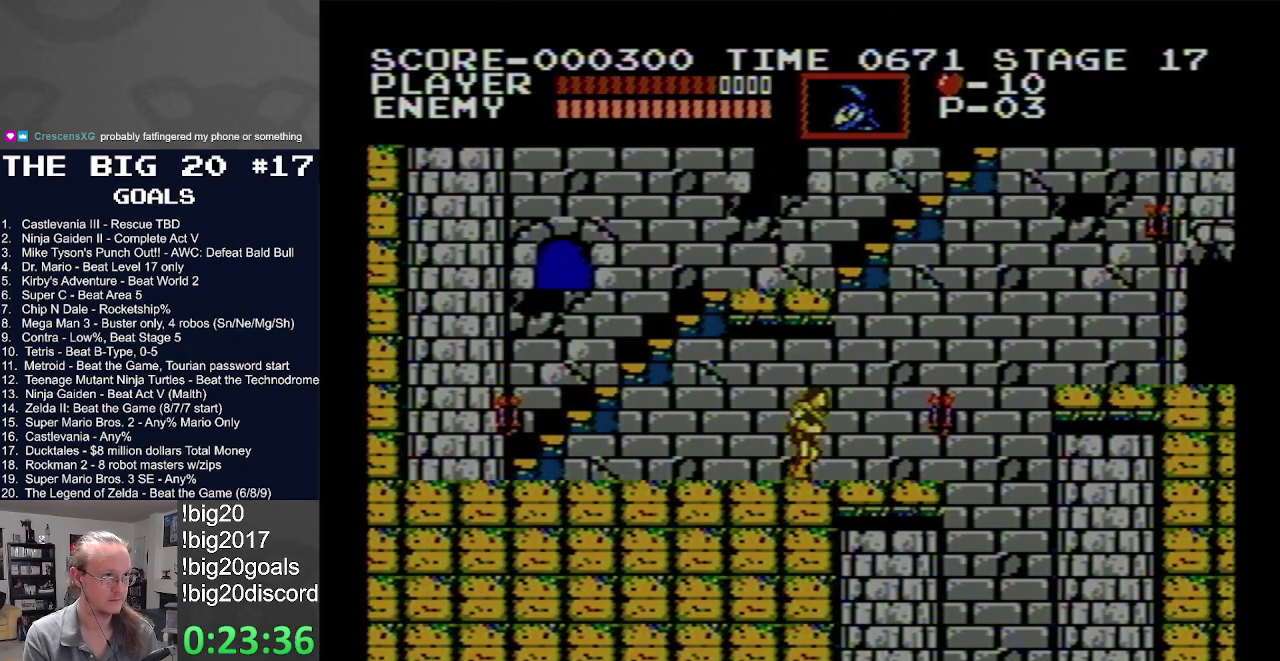
{"buttons": ["B", "DPAD_RIGHT"], "events": [[467, "B", "down"]]}
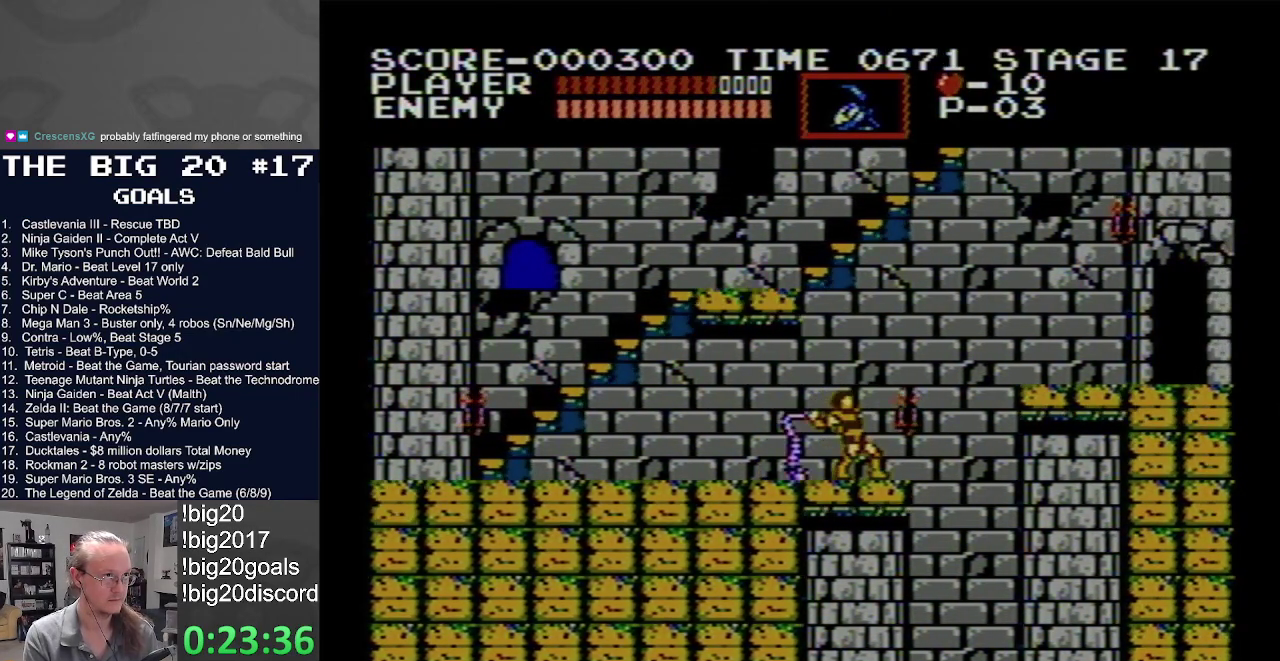
{"buttons": [], "events": [[83, "DPAD_RIGHT", "up"], [133, "B", "up"], [400, "DPAD_RIGHT", "down"], [500, "DPAD_RIGHT", "up"]]}
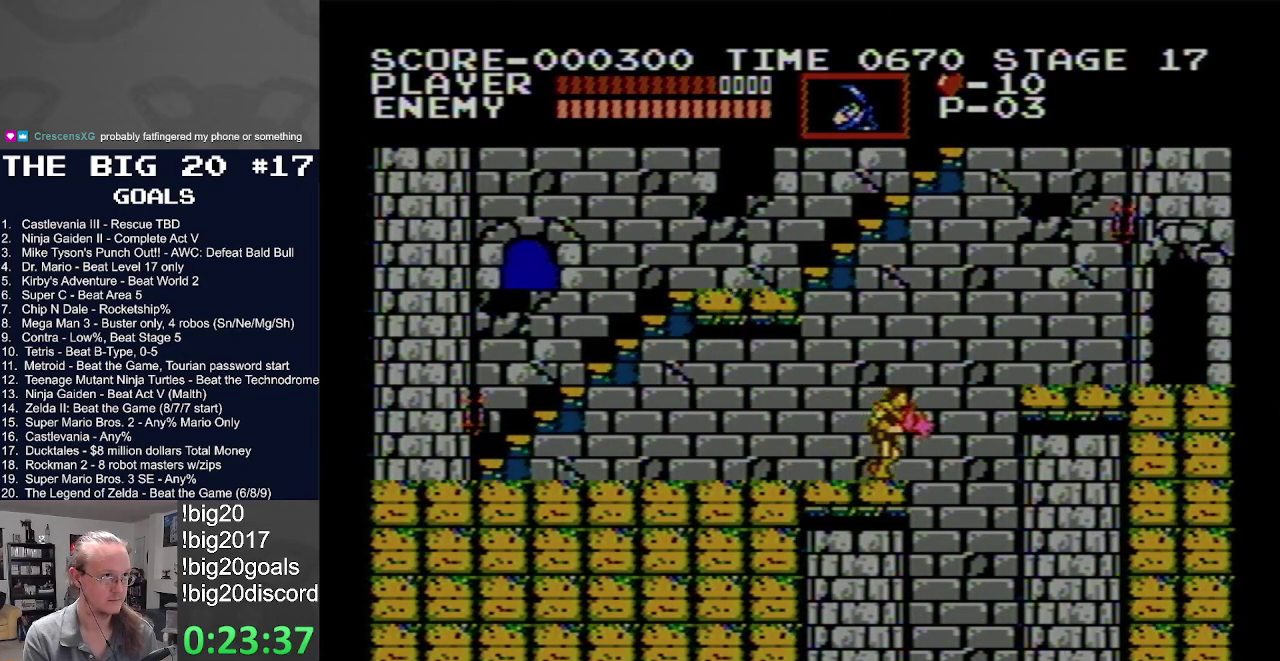
{"buttons": ["DPAD_LEFT"], "events": [[417, "DPAD_LEFT", "down"]]}
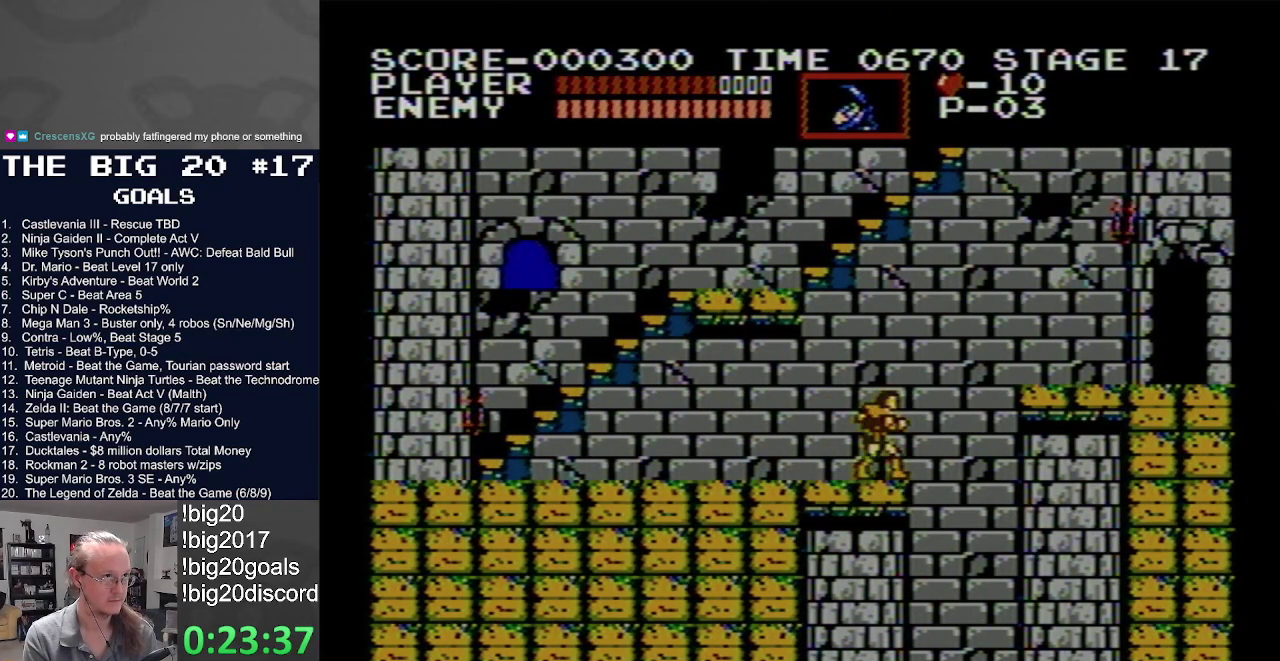
{"buttons": ["DPAD_LEFT"], "events": []}
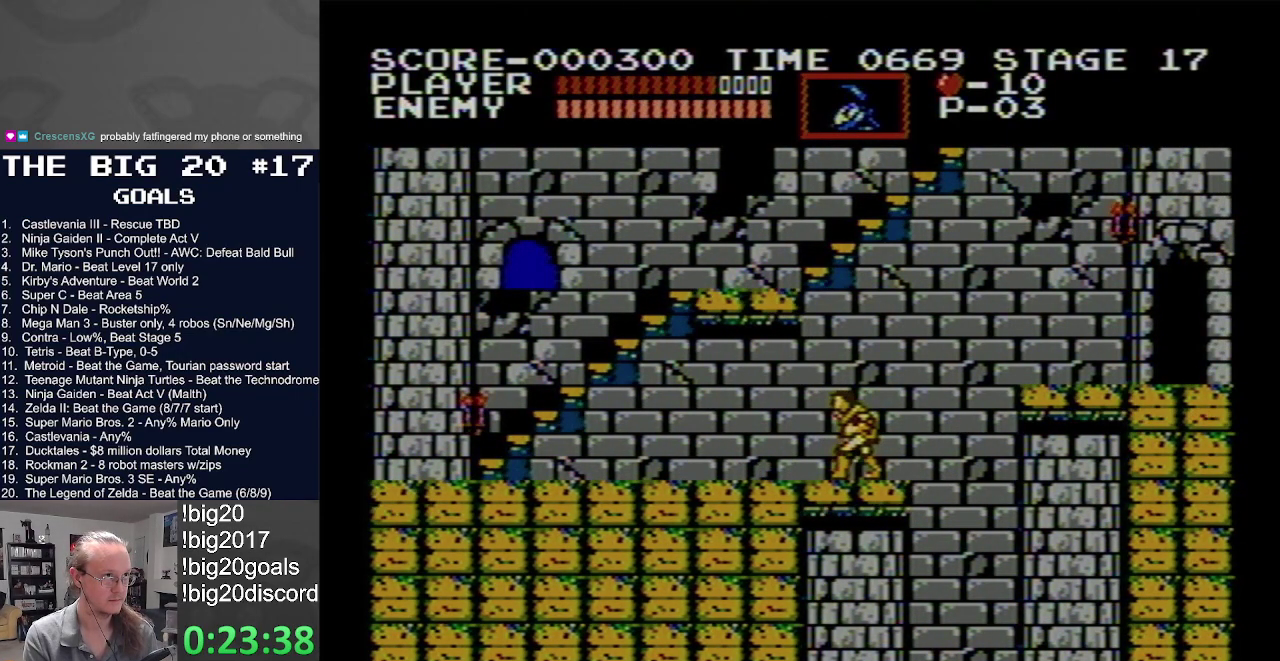
{"buttons": ["DPAD_LEFT"], "events": []}
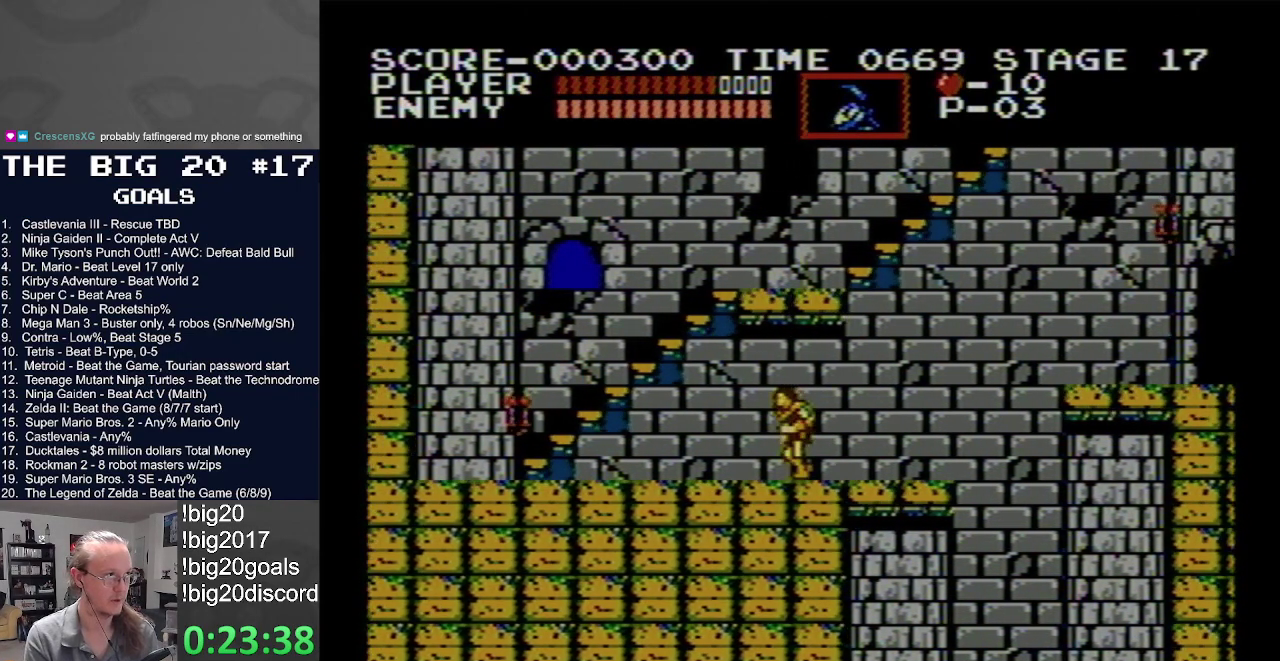
{"buttons": ["DPAD_LEFT"], "events": []}
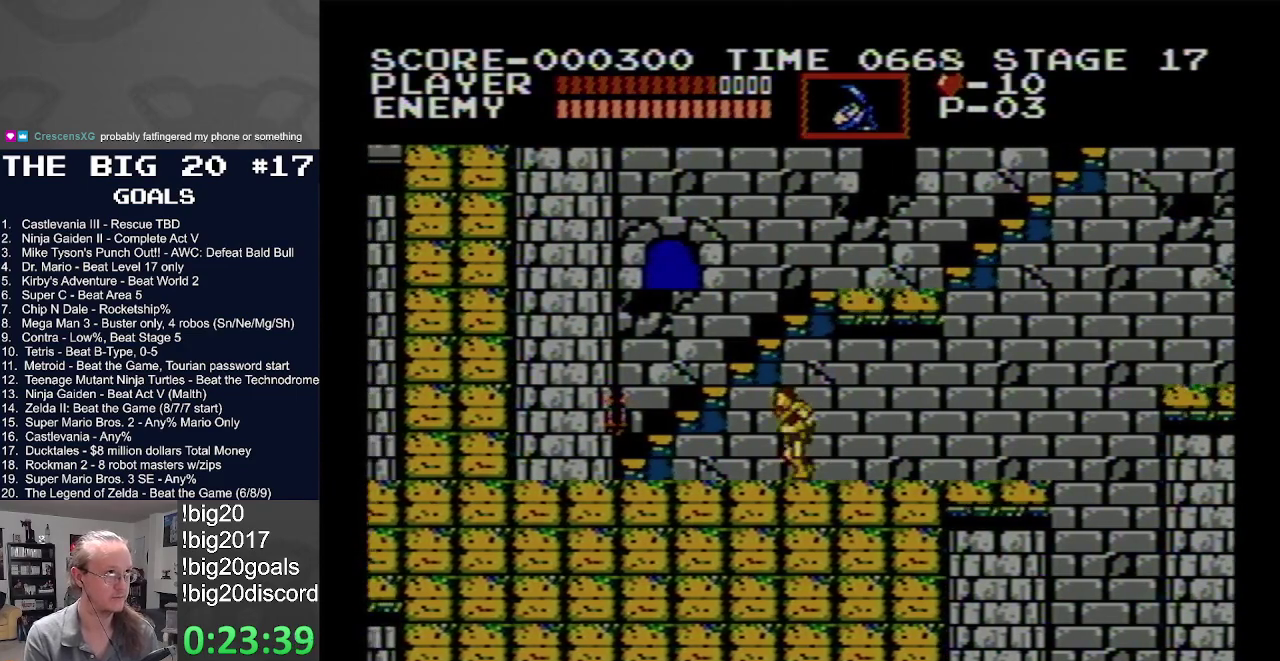
{"buttons": ["DPAD_LEFT"], "events": [[283, "B", "down"], [433, "B", "up"]]}